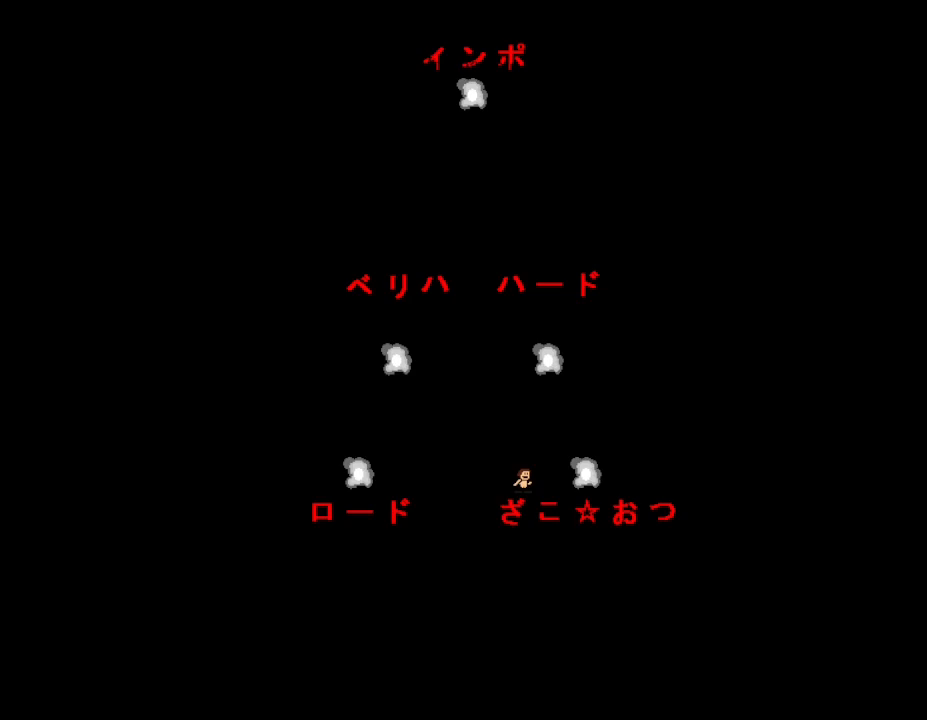
Gameplay with keyboard; each line is a JSON object with the keys held at the frame after it. "events" lists presses ("down") and releases ("up") of "down", "left", "r", "right", "up" and "z" between this image and that frame as [ms after this image, input, new state], when the widget could be followed in between. No other keys are recorded. Mouse input is not recorded. Not read: other_keys.
{"keys": [], "events": []}
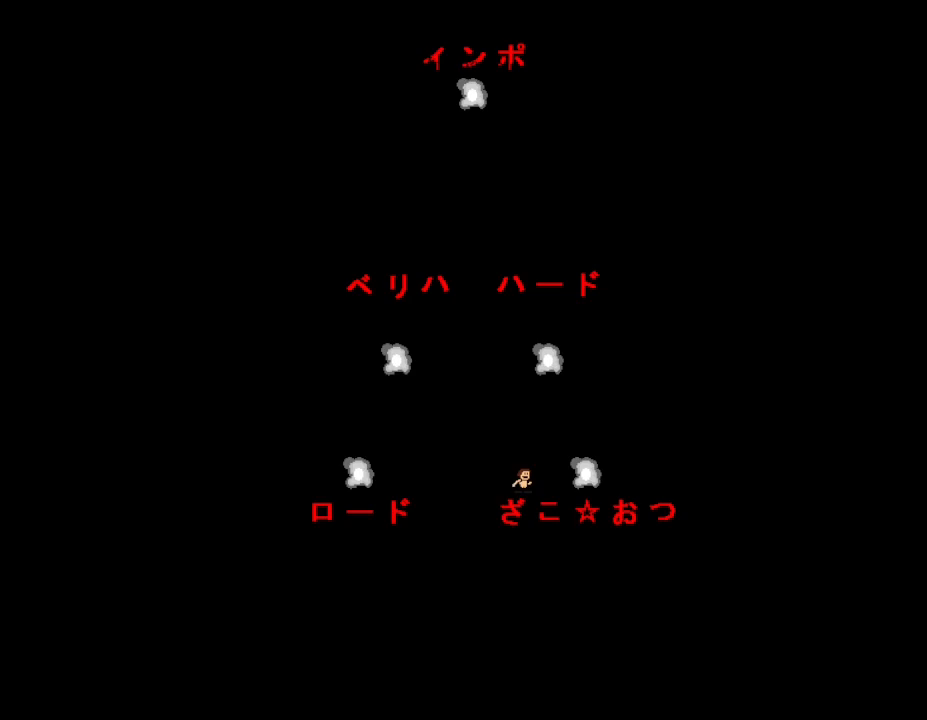
{"keys": [], "events": [[133, "right", "down"], [233, "right", "up"]]}
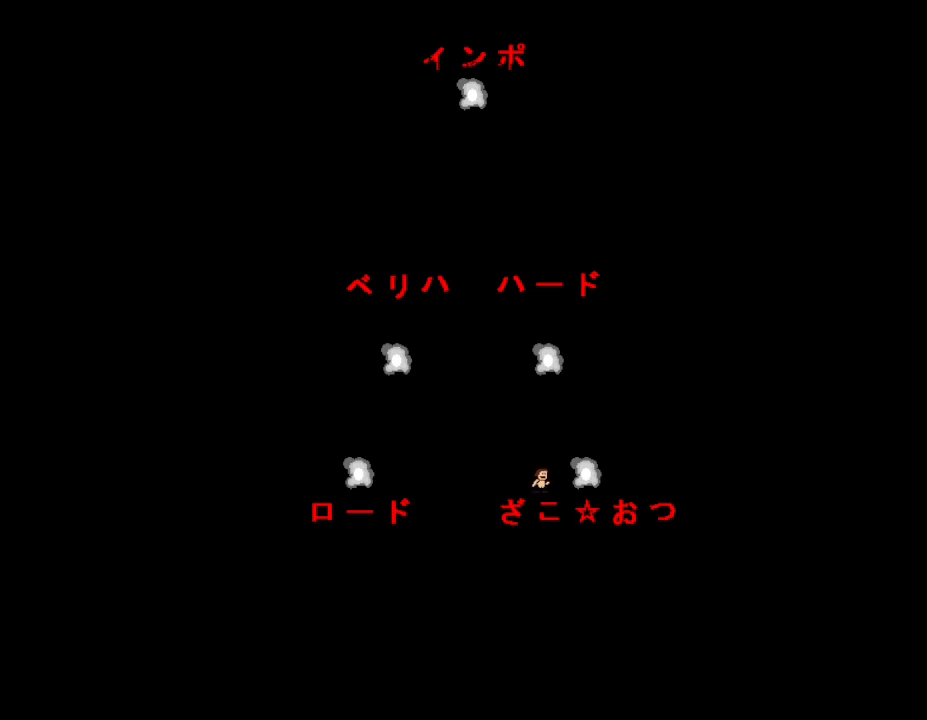
{"keys": [], "events": [[100, "right", "down"], [300, "right", "up"]]}
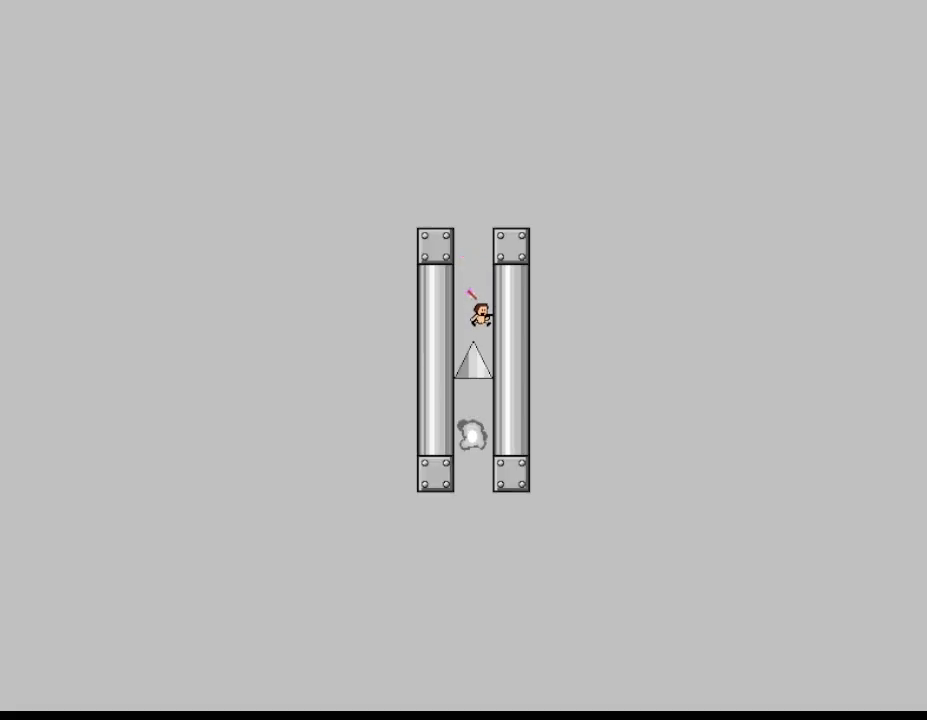
{"keys": [], "events": []}
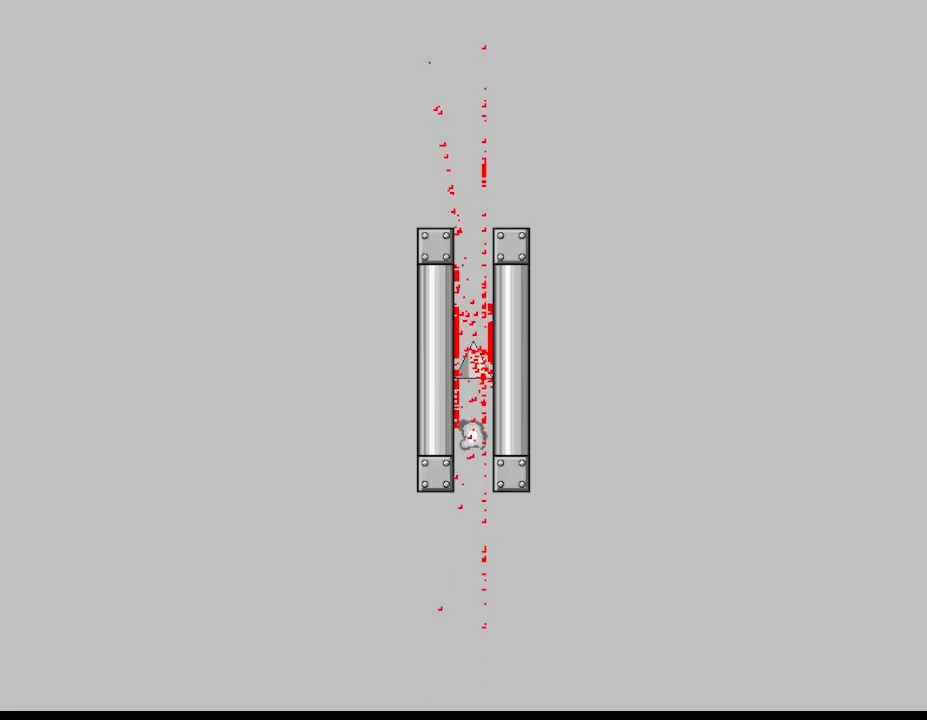
{"keys": [], "events": []}
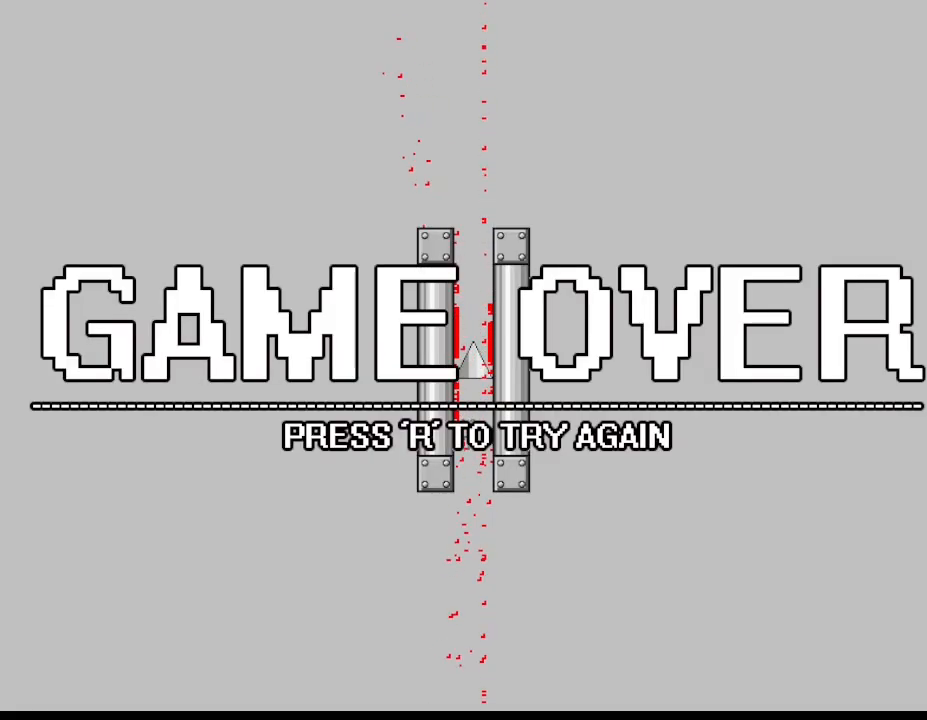
{"keys": [], "events": []}
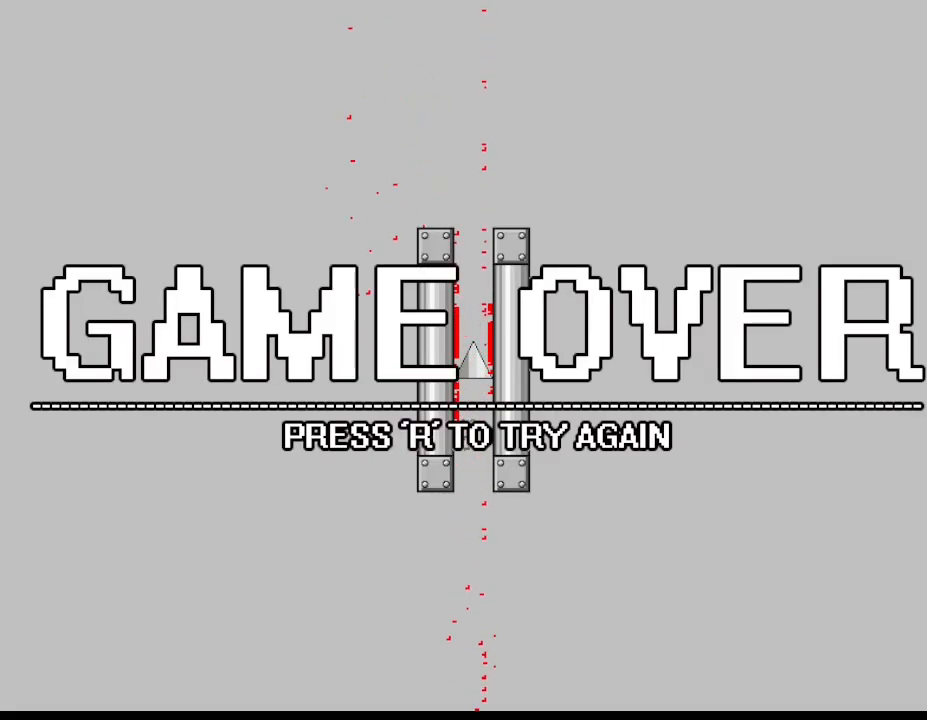
{"keys": [], "events": []}
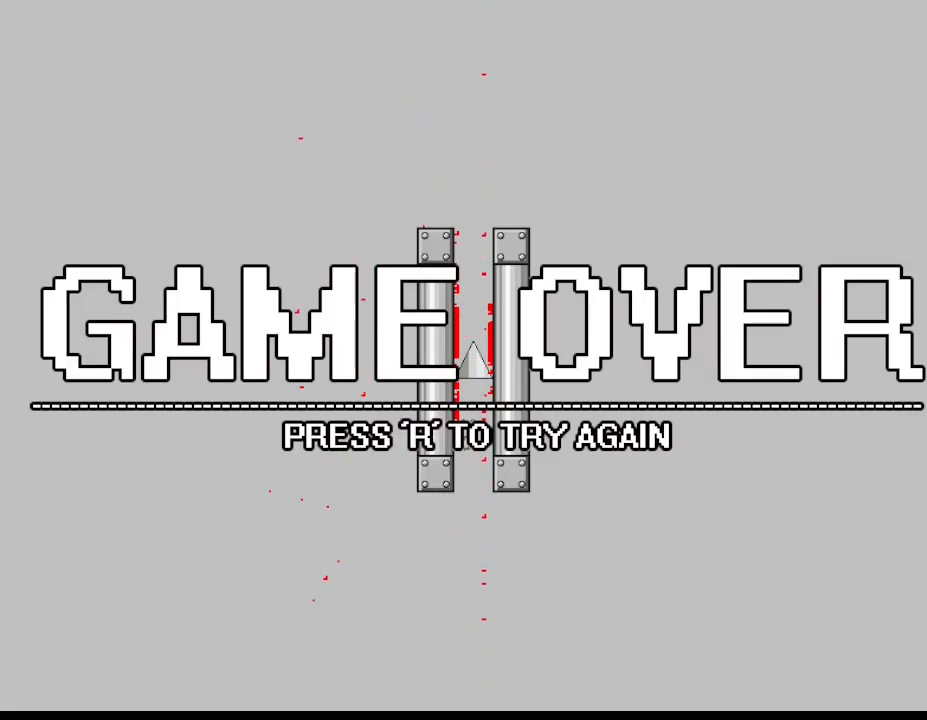
{"keys": [], "events": [[17, "r", "down"], [33, "r", "up"], [117, "left", "down"], [450, "left", "up"]]}
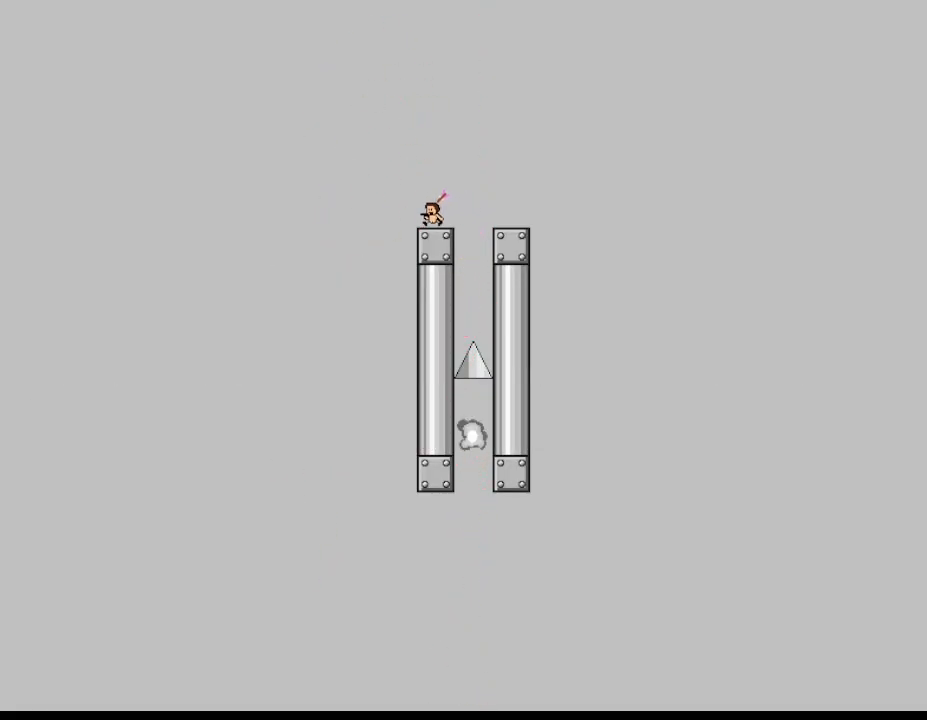
{"keys": ["right"], "events": [[67, "left", "down"], [267, "left", "up"], [267, "right", "down"]]}
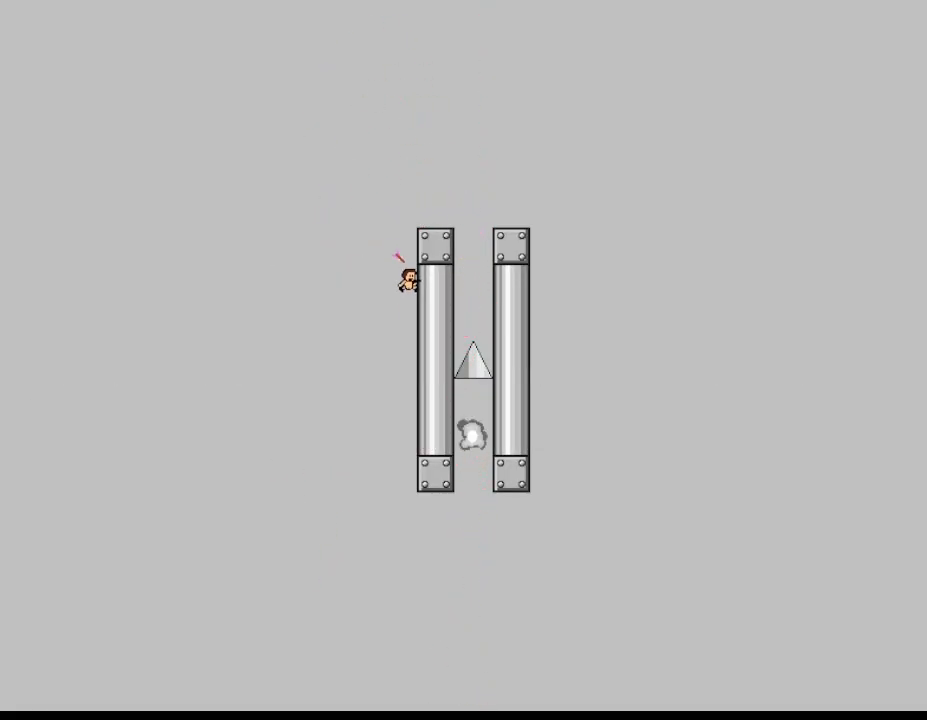
{"keys": ["right"], "events": []}
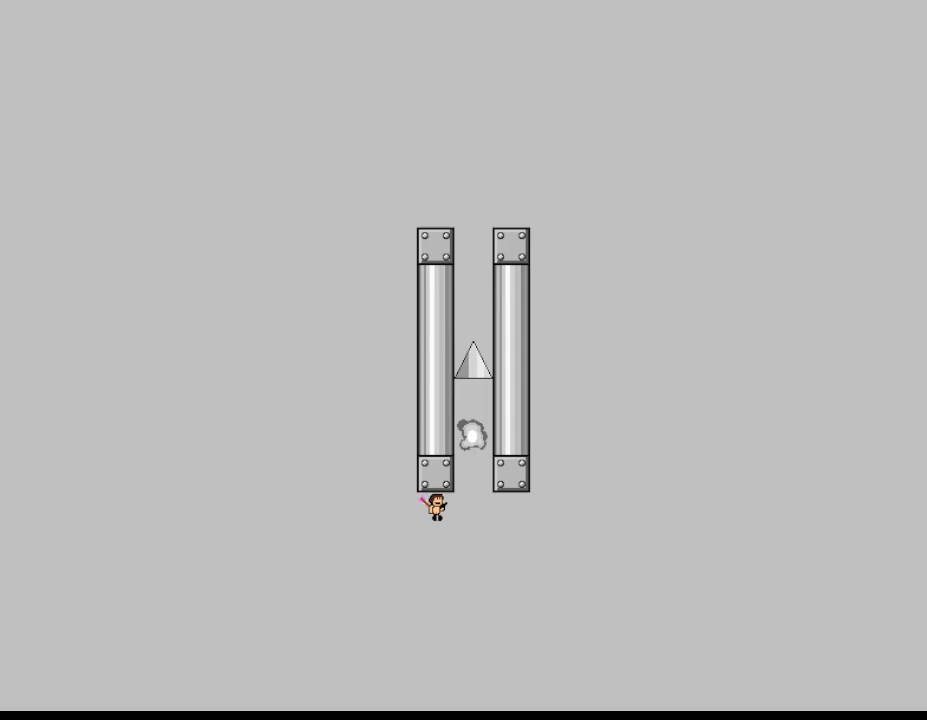
{"keys": [], "events": [[300, "right", "up"]]}
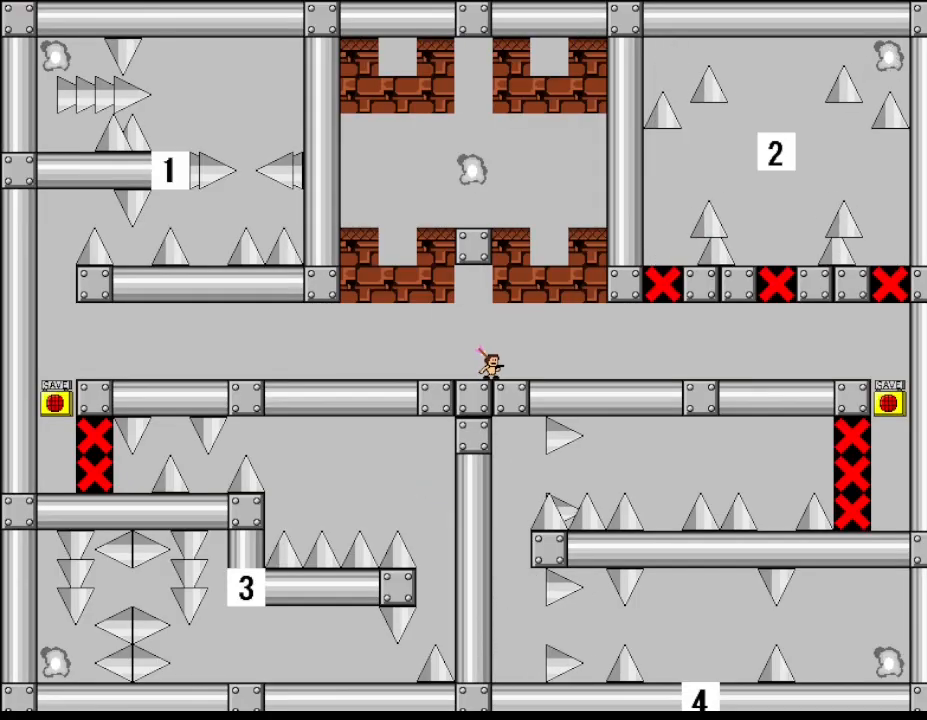
{"keys": ["left"], "events": [[200, "left", "down"]]}
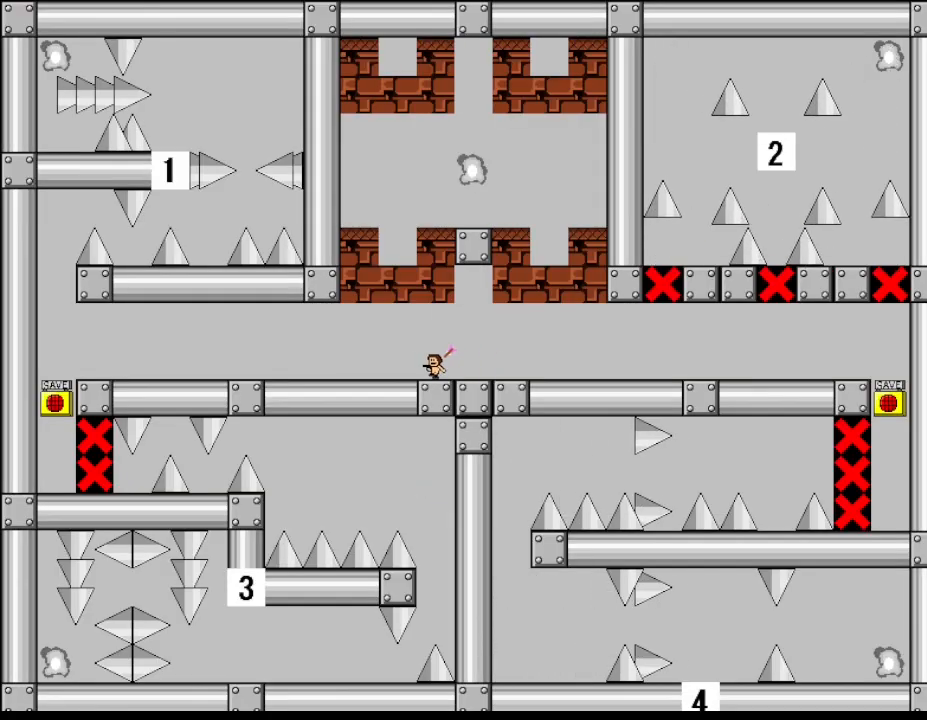
{"keys": ["left"], "events": []}
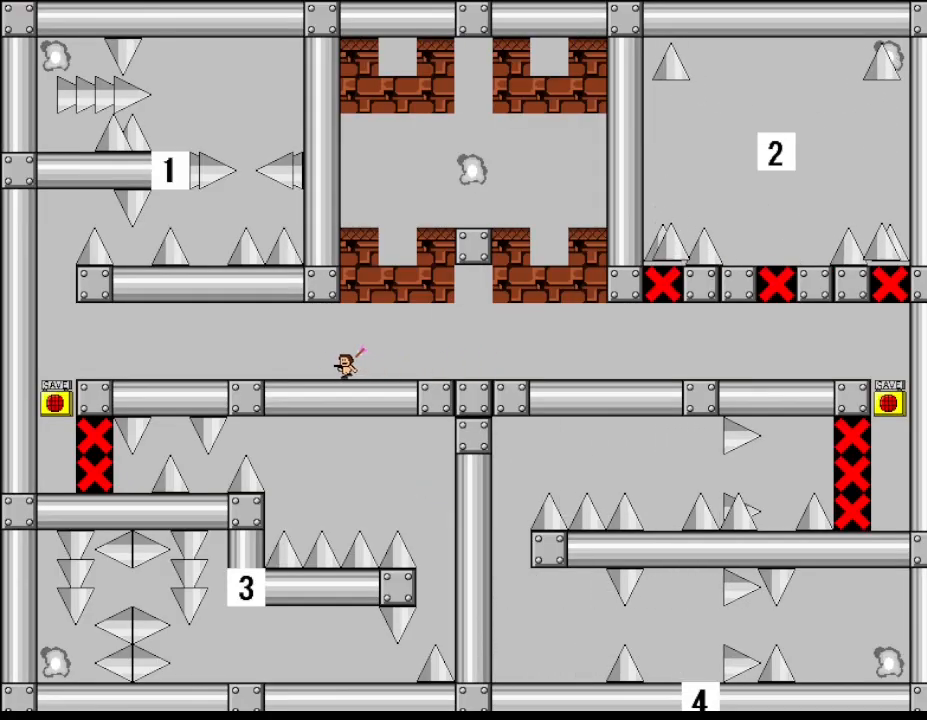
{"keys": ["left"], "events": []}
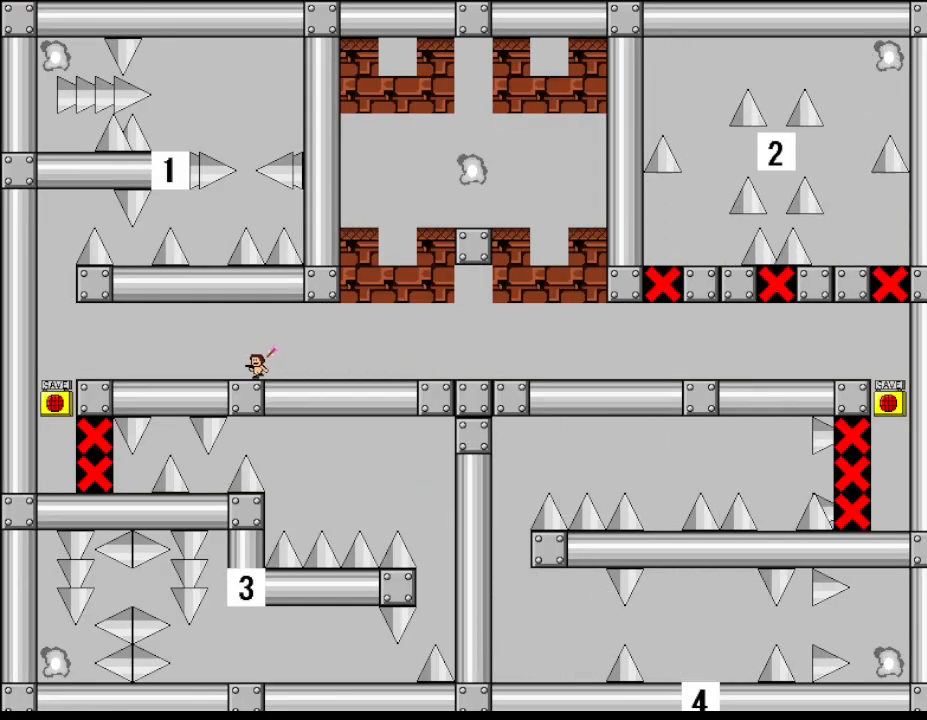
{"keys": ["left"], "events": []}
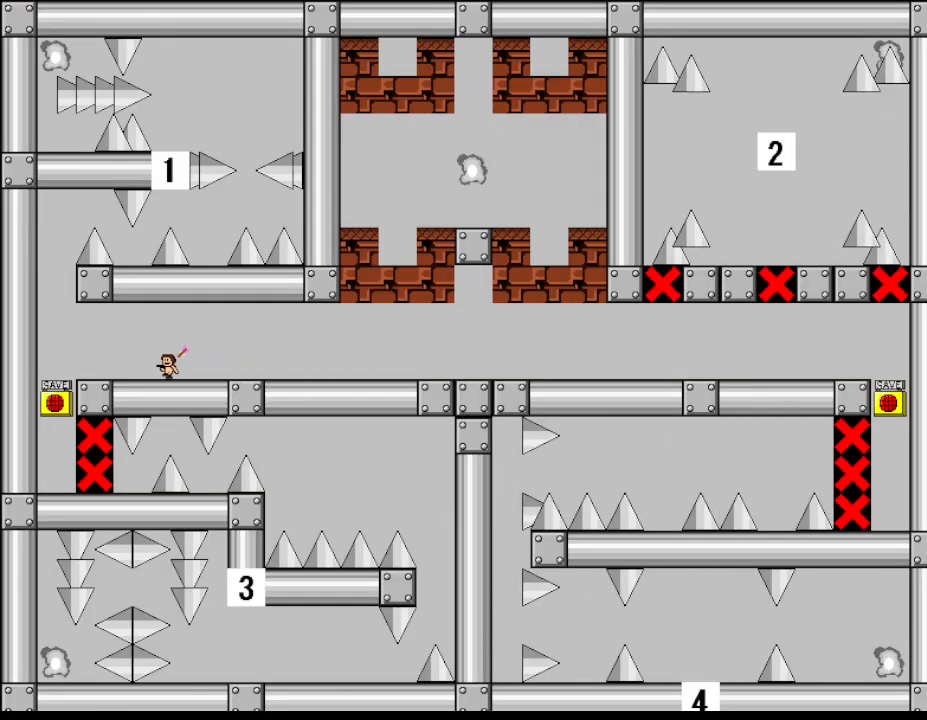
{"keys": ["left"], "events": []}
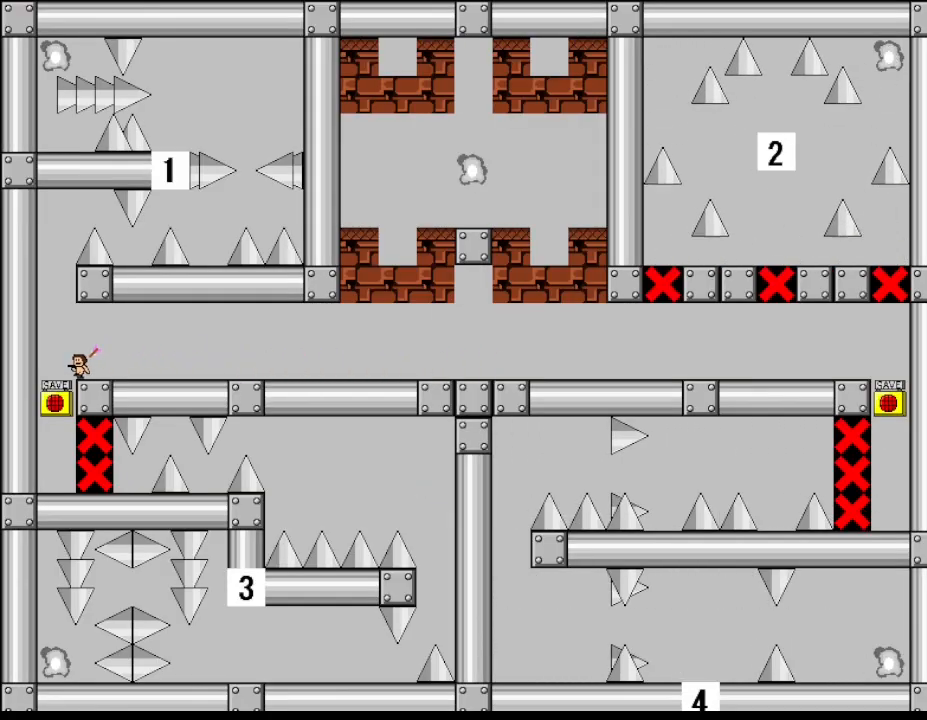
{"keys": [], "events": [[100, "left", "up"], [250, "z", "down"], [400, "z", "up"], [433, "right", "down"], [450, "r", "down"], [450, "right", "up"], [483, "r", "up"]]}
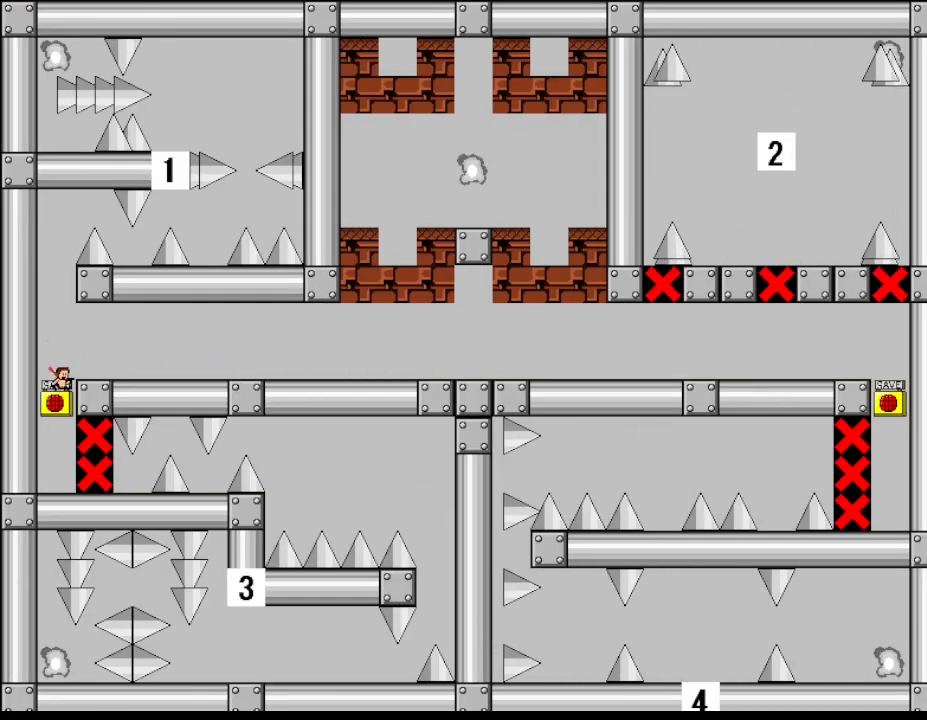
{"keys": ["left"], "events": [[183, "right", "down"], [283, "right", "up"], [450, "left", "down"]]}
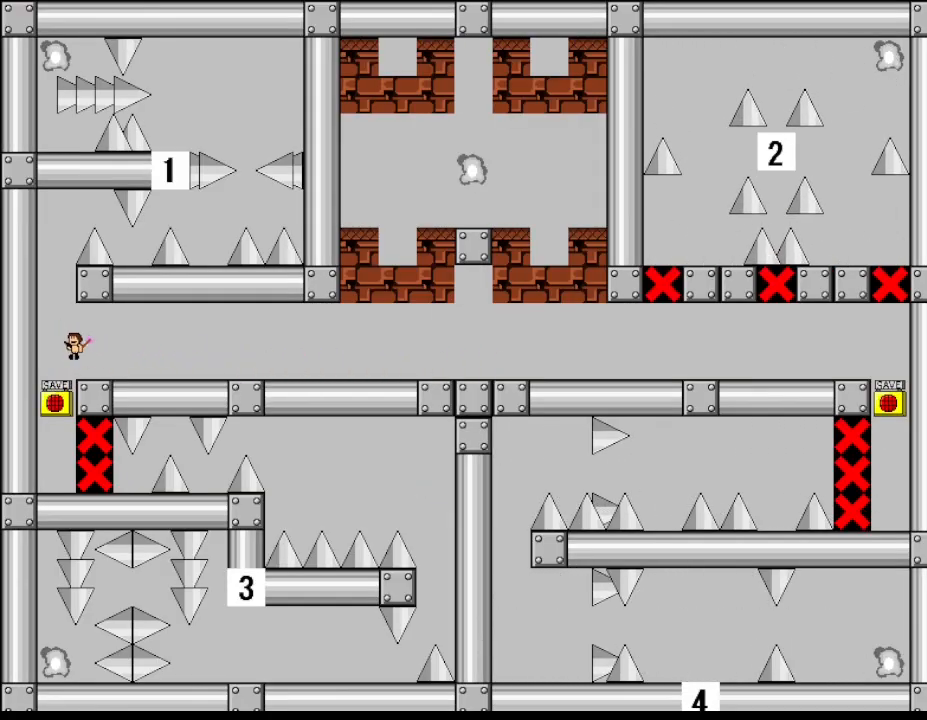
{"keys": ["right"], "events": [[67, "left", "up"], [433, "right", "down"]]}
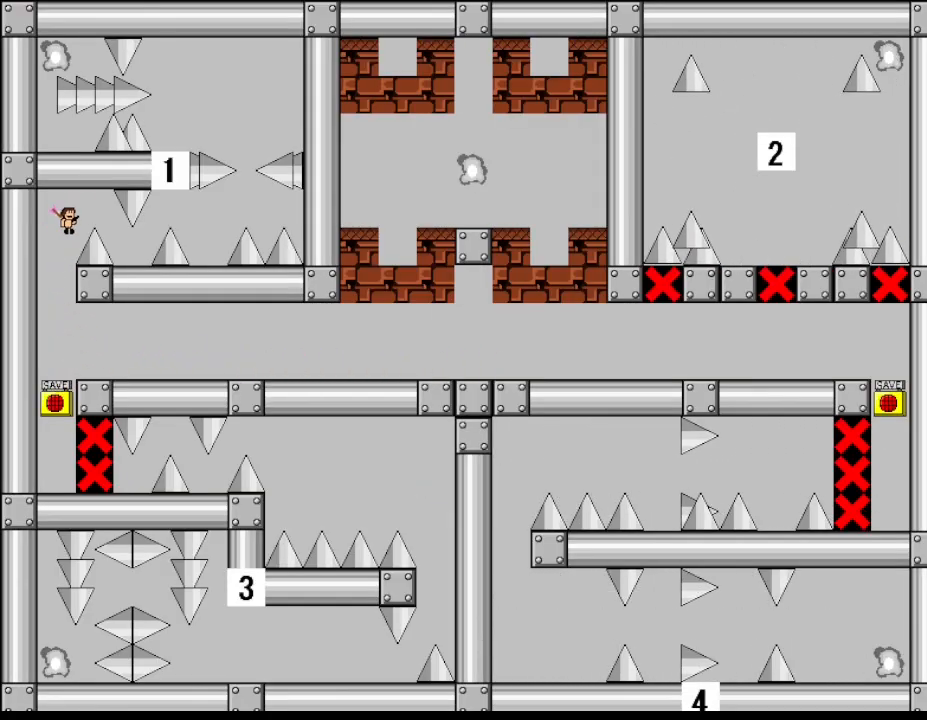
{"keys": [], "events": [[167, "right", "up"], [250, "right", "down"], [483, "right", "up"]]}
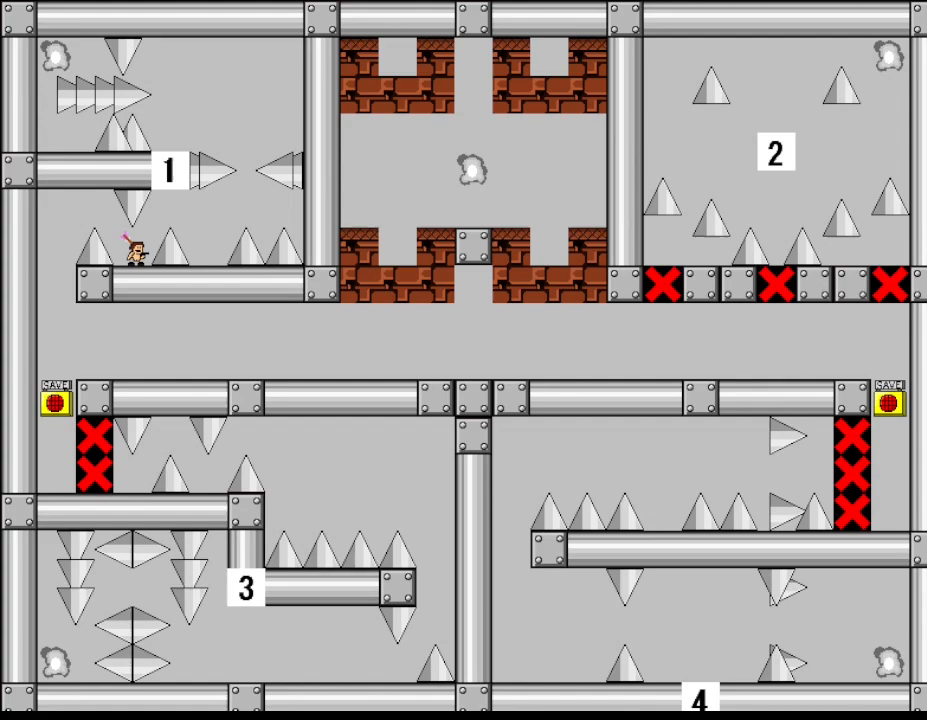
{"keys": ["right"], "events": [[217, "right", "down"]]}
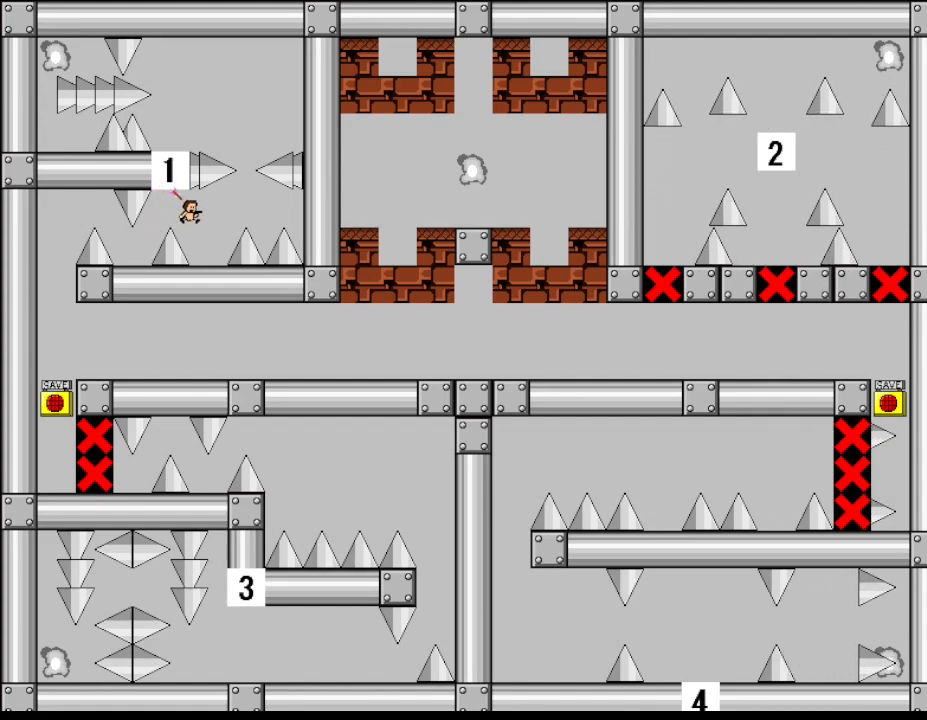
{"keys": ["right"], "events": [[133, "right", "up"], [350, "right", "down"]]}
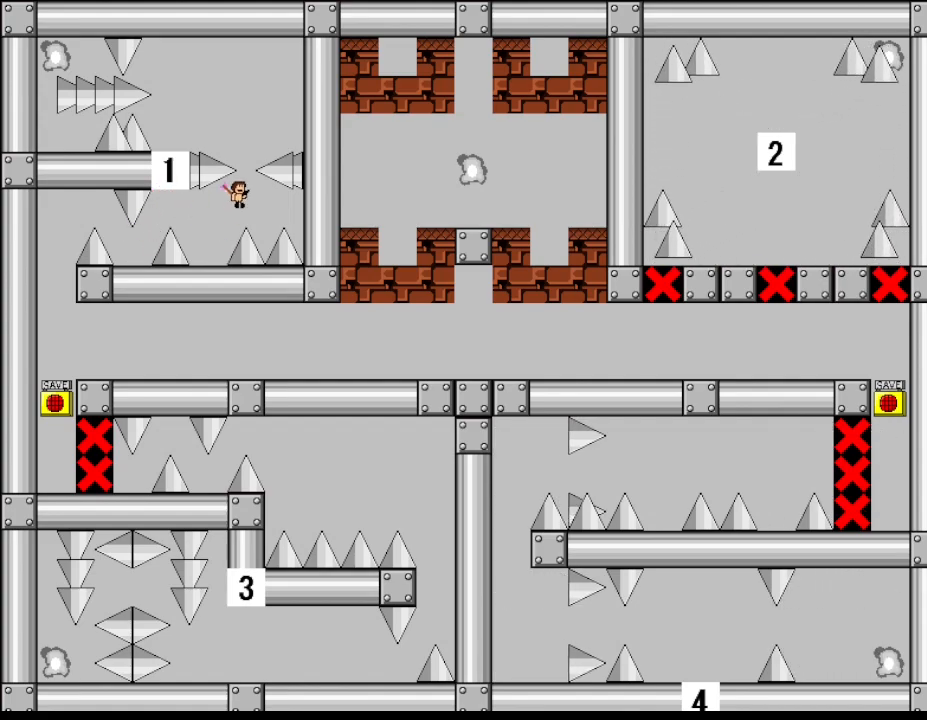
{"keys": ["left"], "events": [[33, "right", "up"], [350, "left", "down"]]}
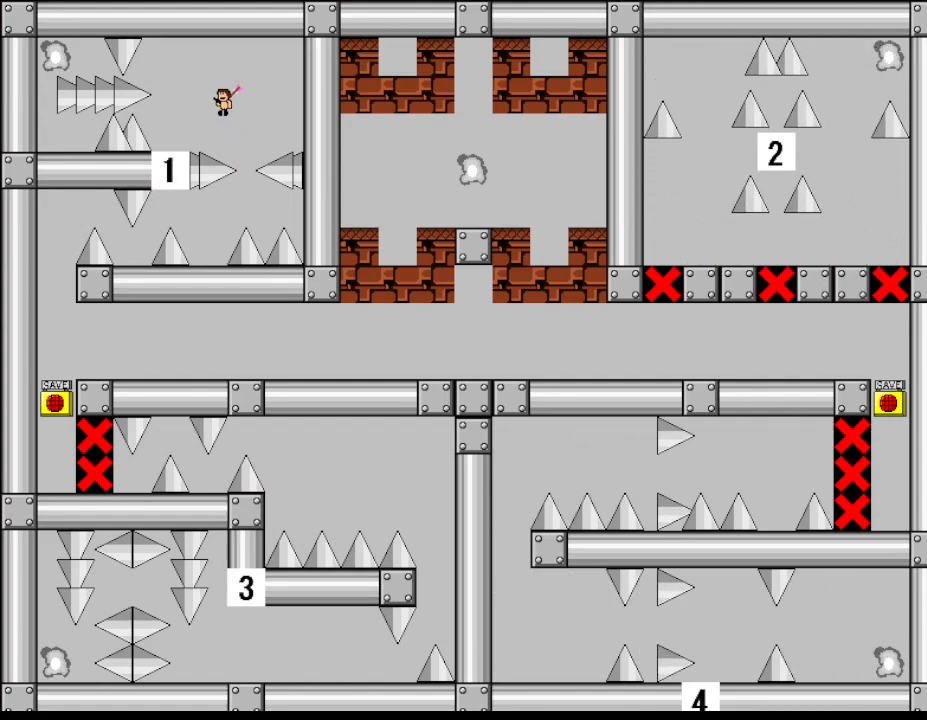
{"keys": ["right"], "events": [[233, "left", "up"], [283, "right", "down"]]}
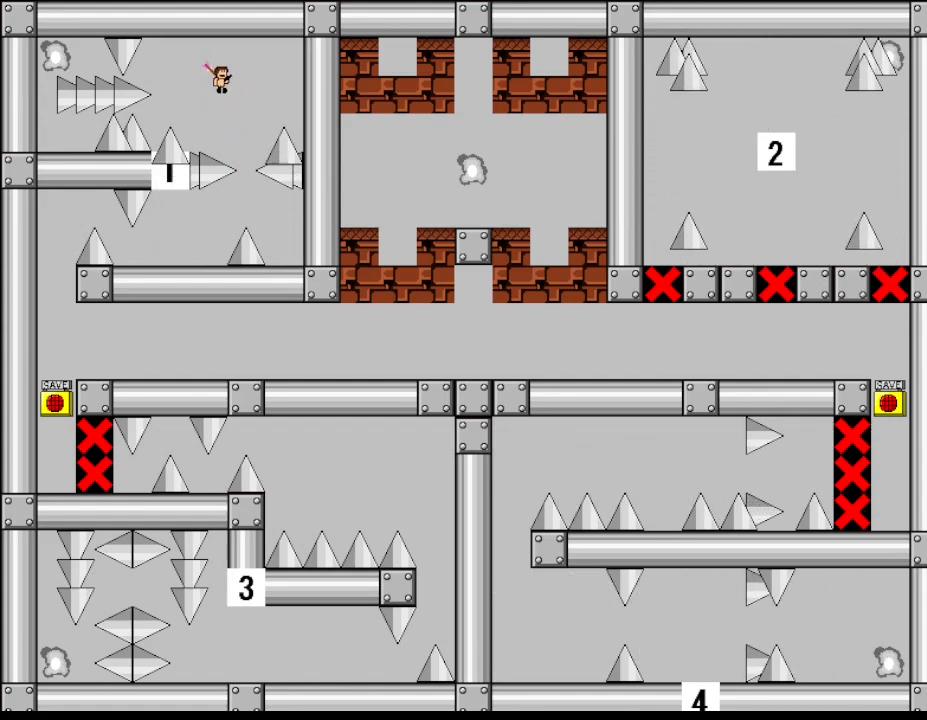
{"keys": [], "events": [[133, "right", "up"]]}
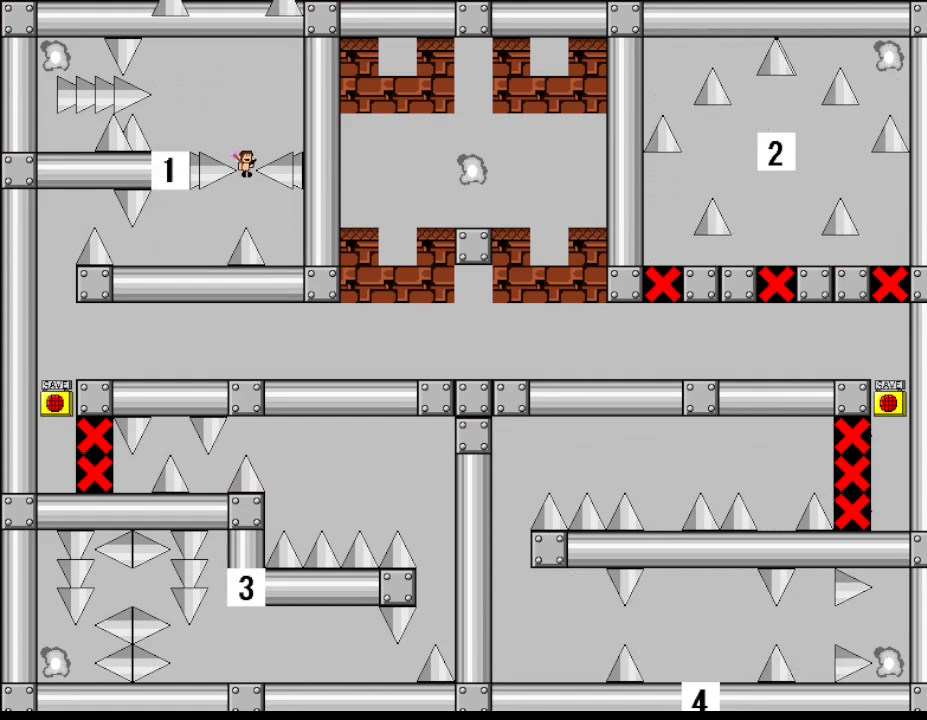
{"keys": ["right"], "events": [[383, "right", "down"]]}
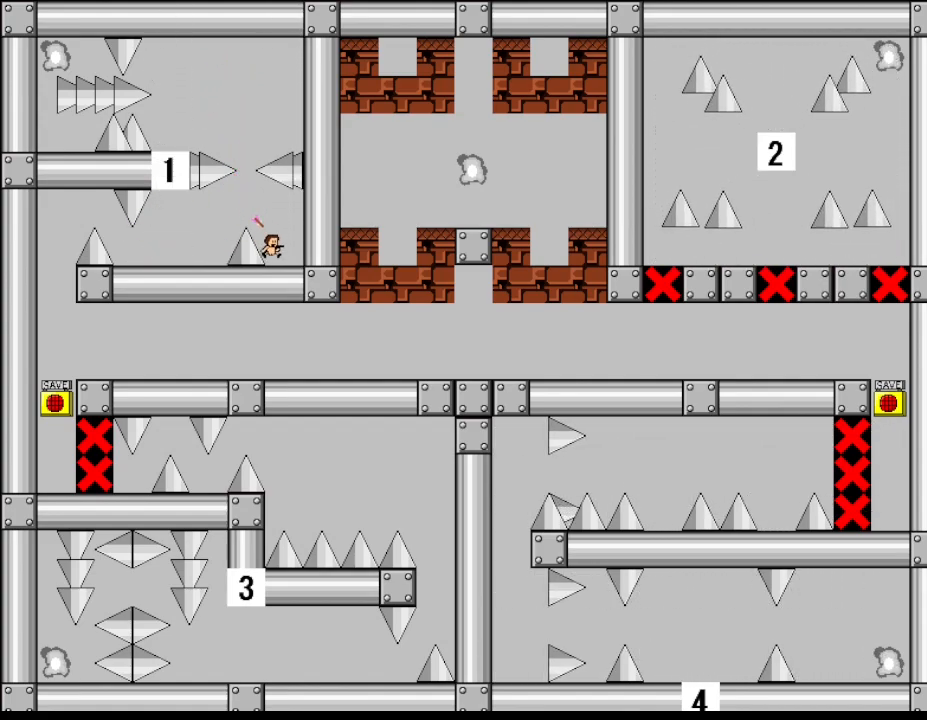
{"keys": [], "events": [[350, "right", "up"], [450, "left", "down"], [500, "left", "up"]]}
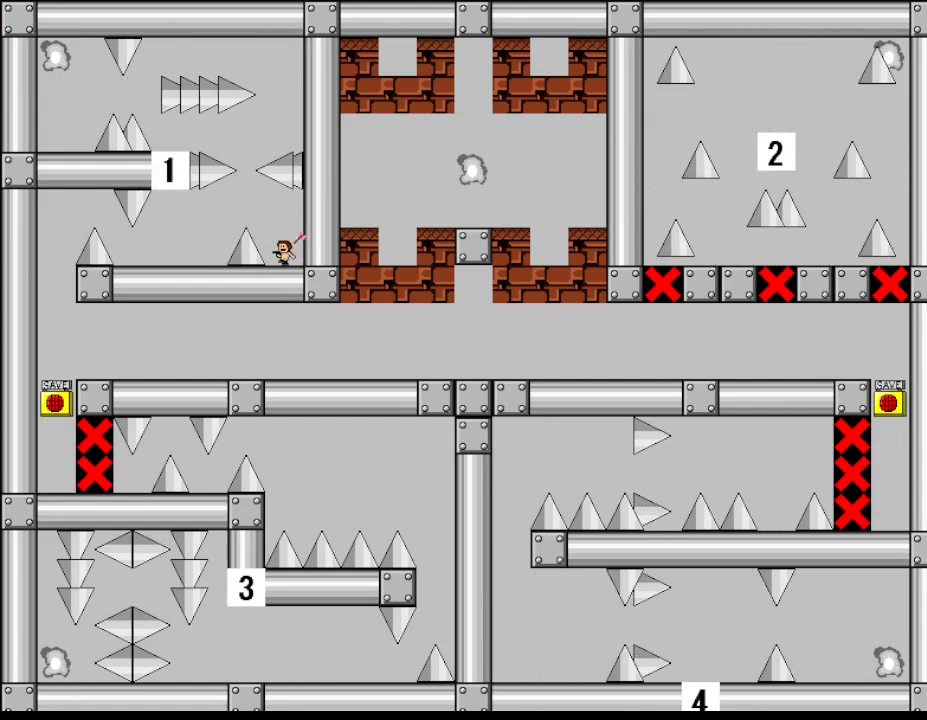
{"keys": [], "events": []}
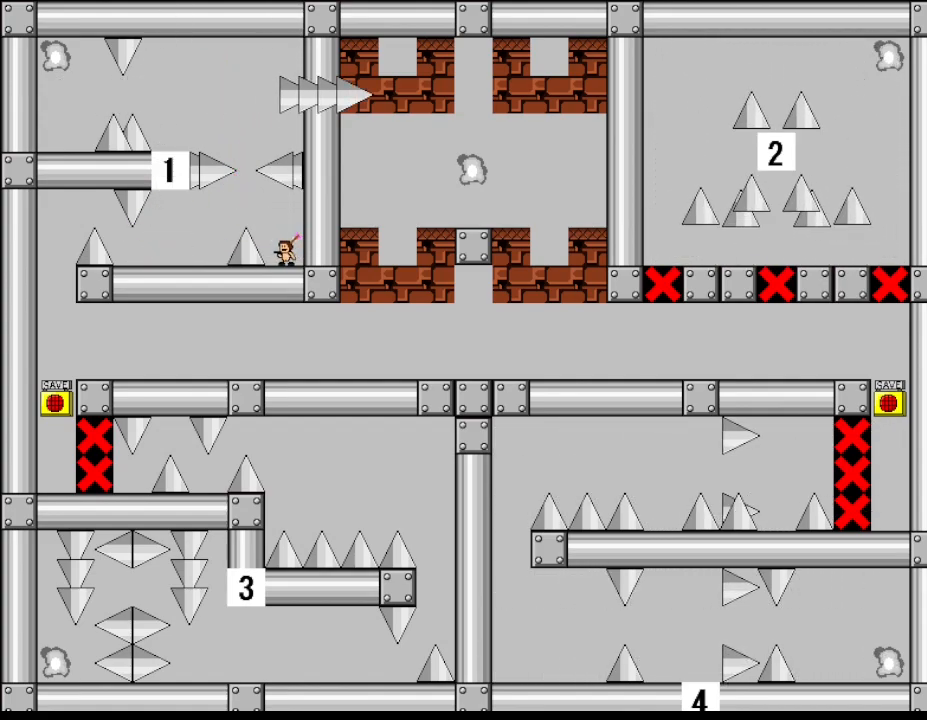
{"keys": ["left"], "events": [[167, "left", "down"], [217, "left", "up"], [483, "left", "down"]]}
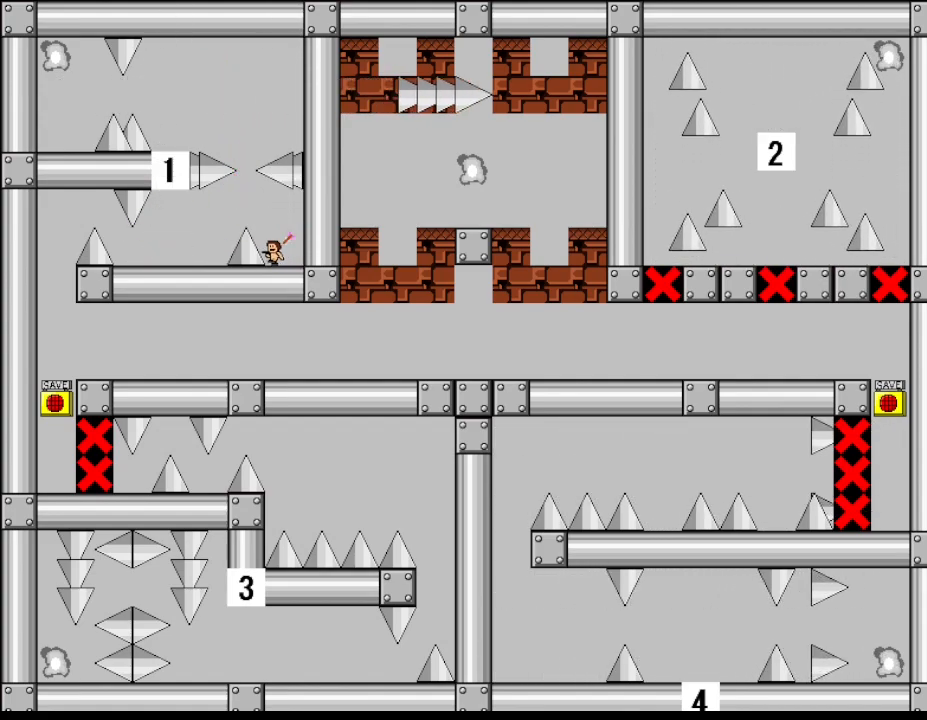
{"keys": ["left"], "events": [[150, "left", "up"], [467, "left", "down"]]}